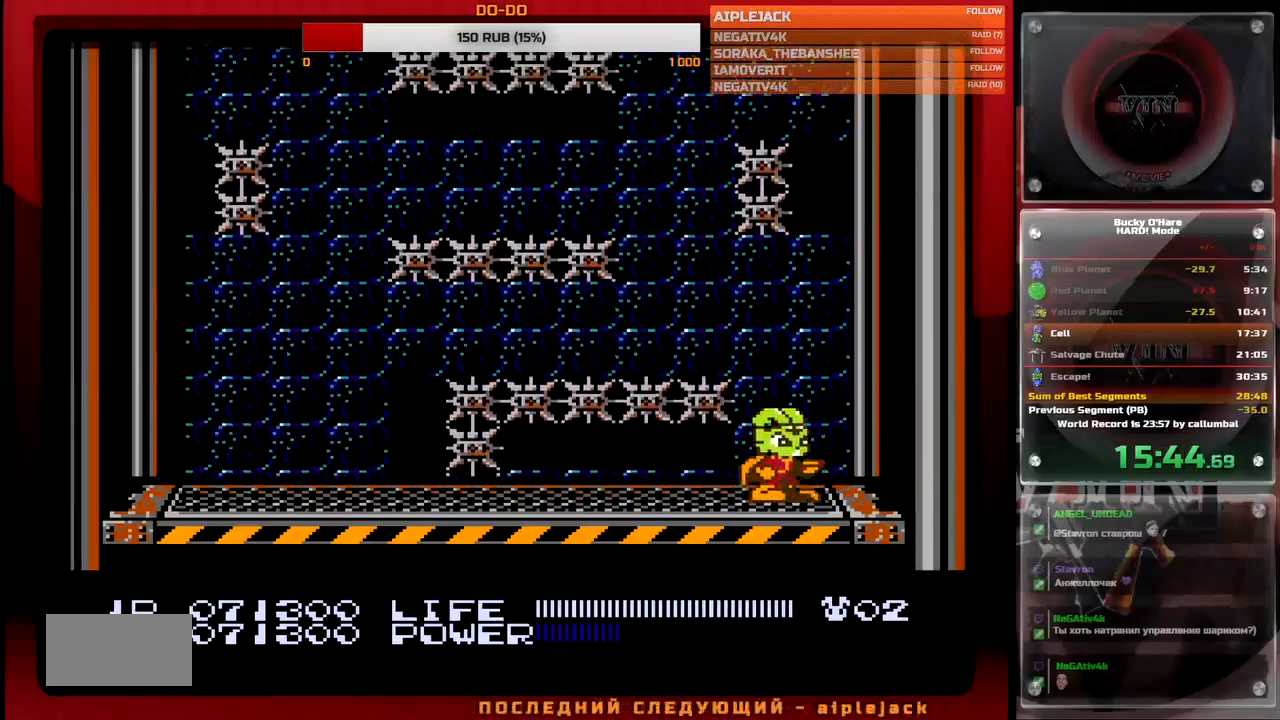
Gameplay with a controller (Nintendo layout); each line is a JSON object with the inputs held at the frame after it. "events" lists button and stick changes between this image and that frame as [ms after this image, input, new state], when the widget could be followed in between. Not read: L3 R3.
{"buttons": ["DPAD_UP"], "events": [[133, "DPAD_UP", "down"], [283, "B", "down"], [317, "B", "up"], [417, "B", "down"], [467, "B", "up"]]}
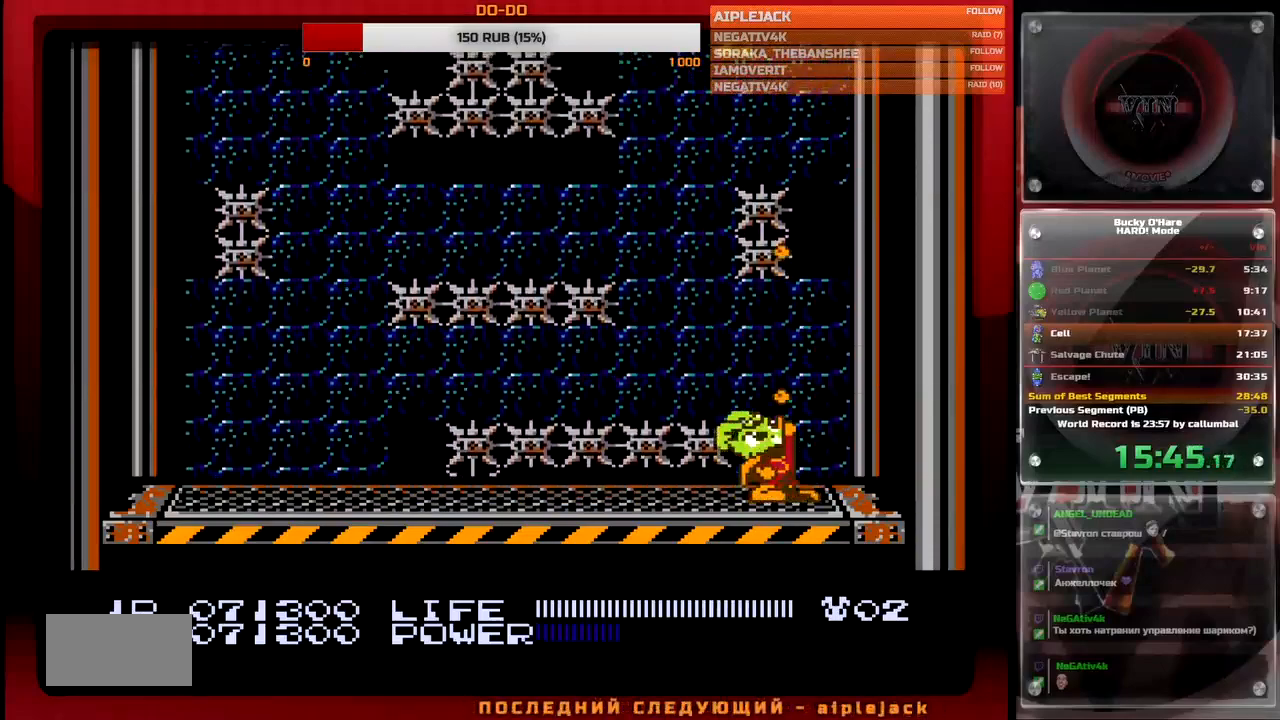
{"buttons": ["DPAD_UP"], "events": [[117, "B", "down"], [167, "B", "up"], [250, "B", "down"], [300, "B", "up"], [350, "B", "down"], [383, "B", "up"]]}
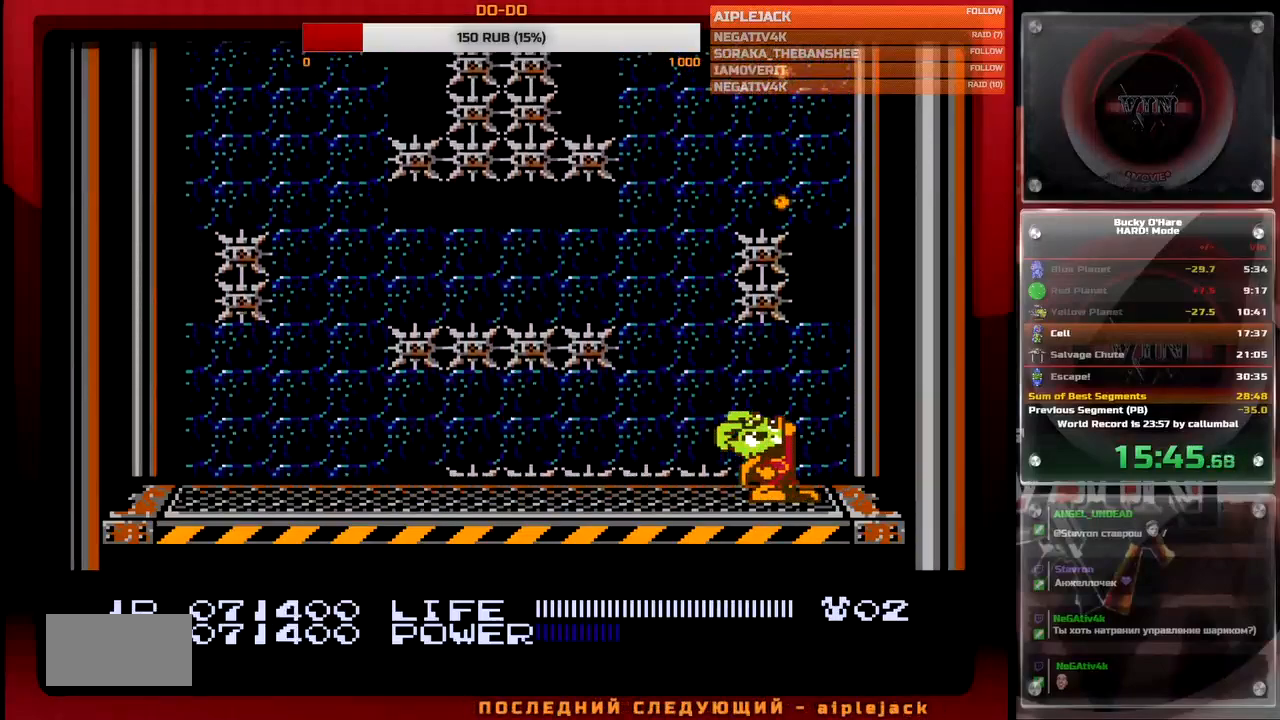
{"buttons": [], "events": [[17, "DPAD_UP", "up"], [183, "DPAD_LEFT", "down"], [333, "DPAD_LEFT", "up"]]}
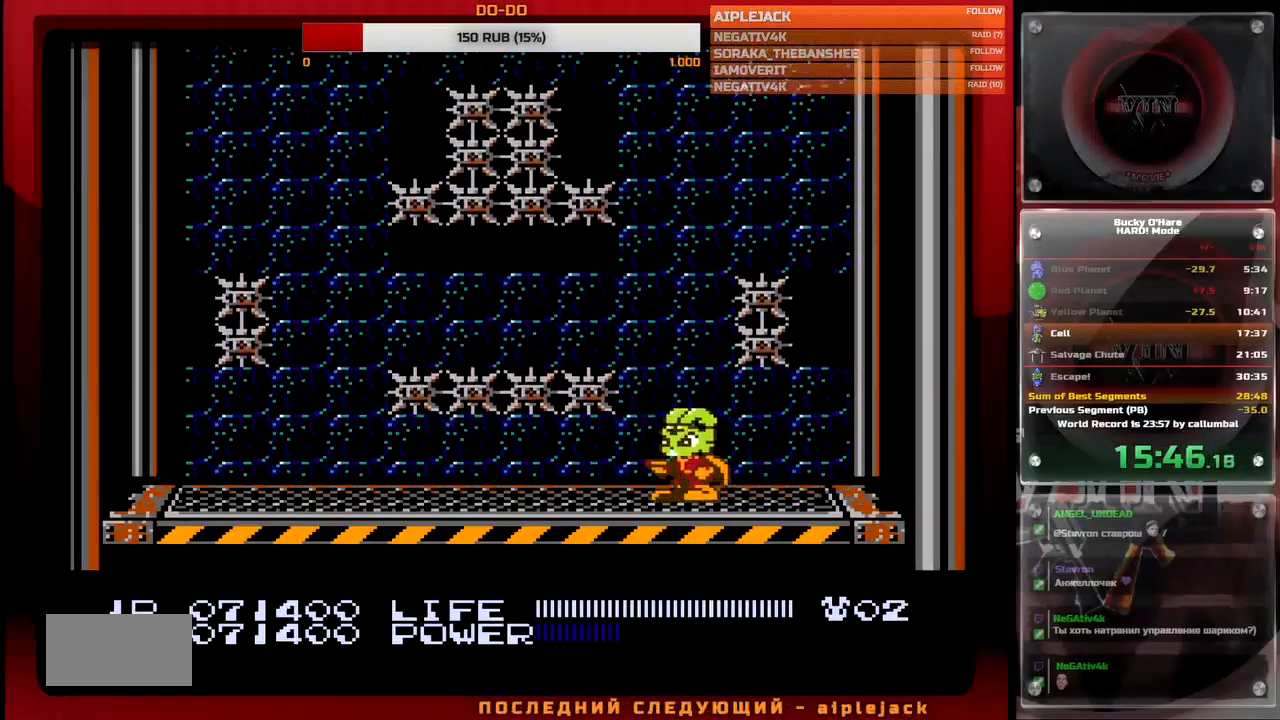
{"buttons": [], "events": []}
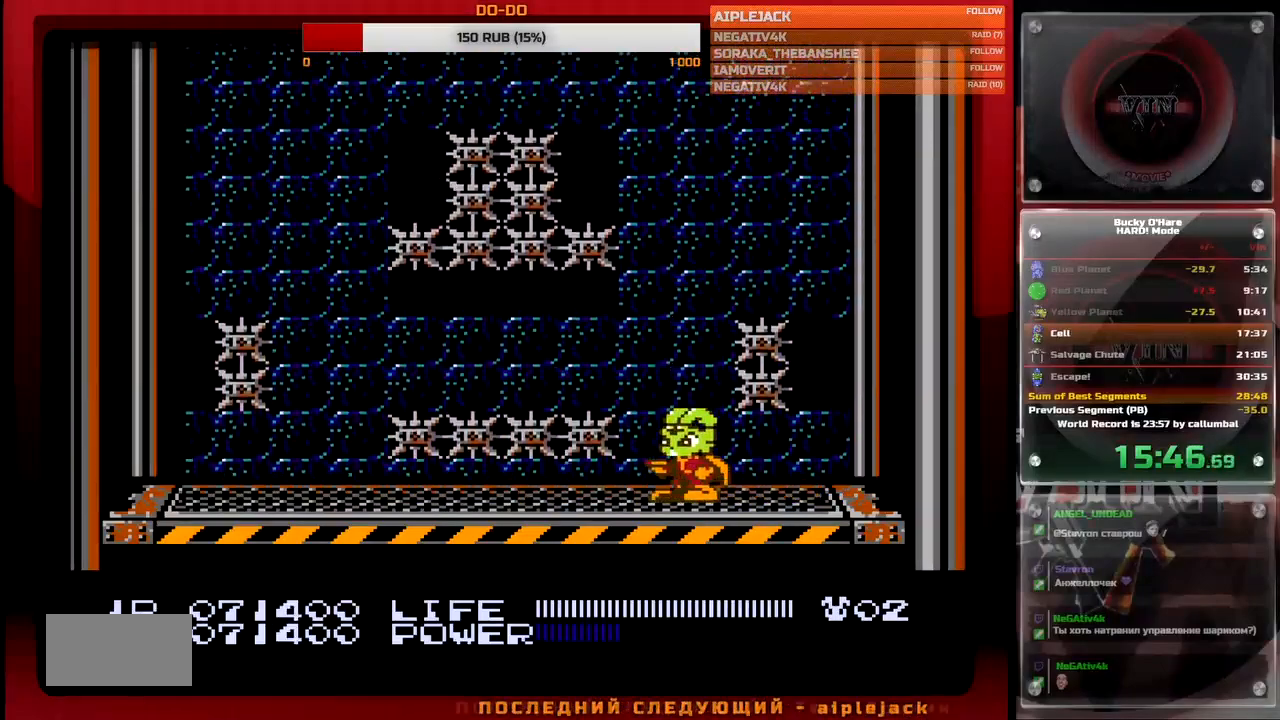
{"buttons": [], "events": [[67, "DPAD_UP", "down"], [333, "DPAD_UP", "up"]]}
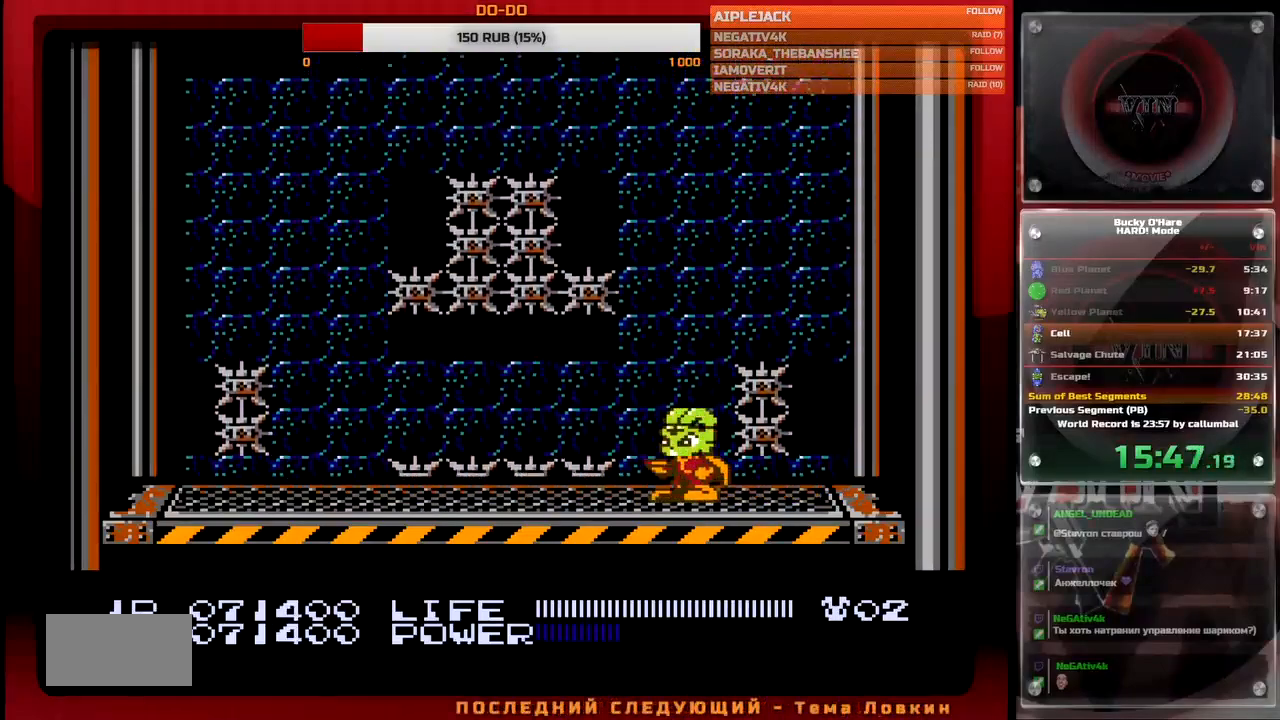
{"buttons": [], "events": []}
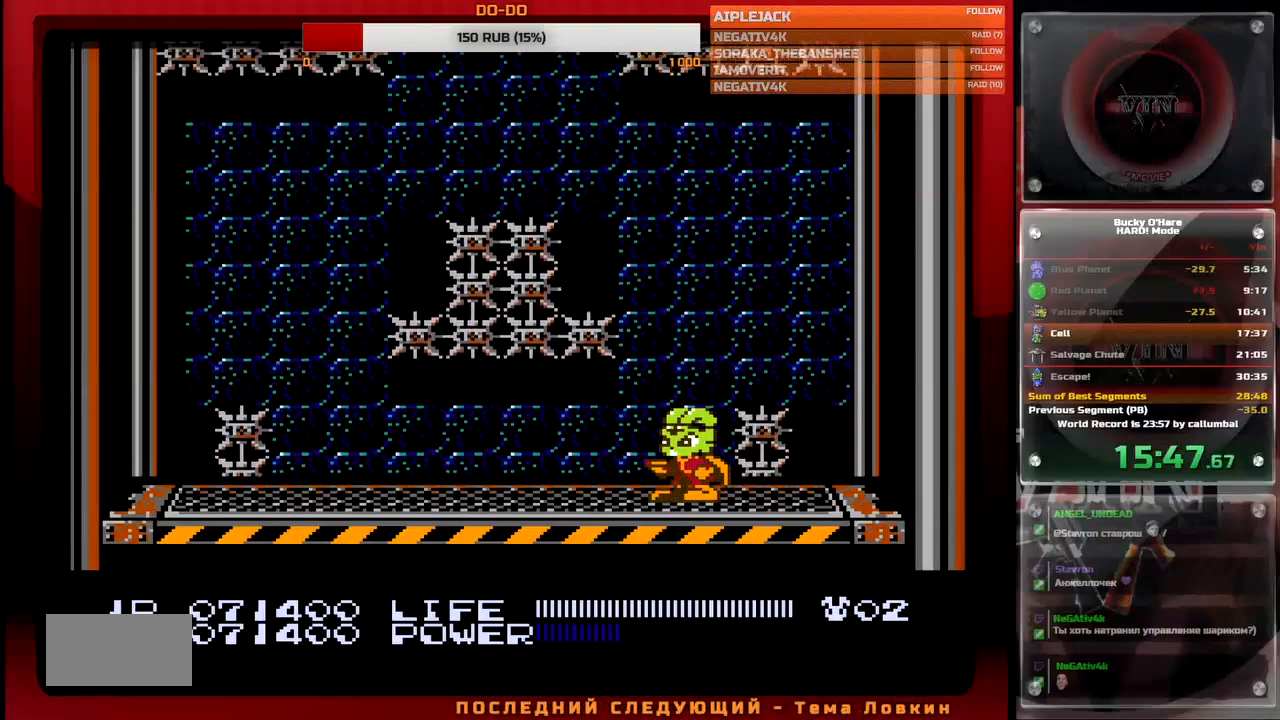
{"buttons": [], "events": []}
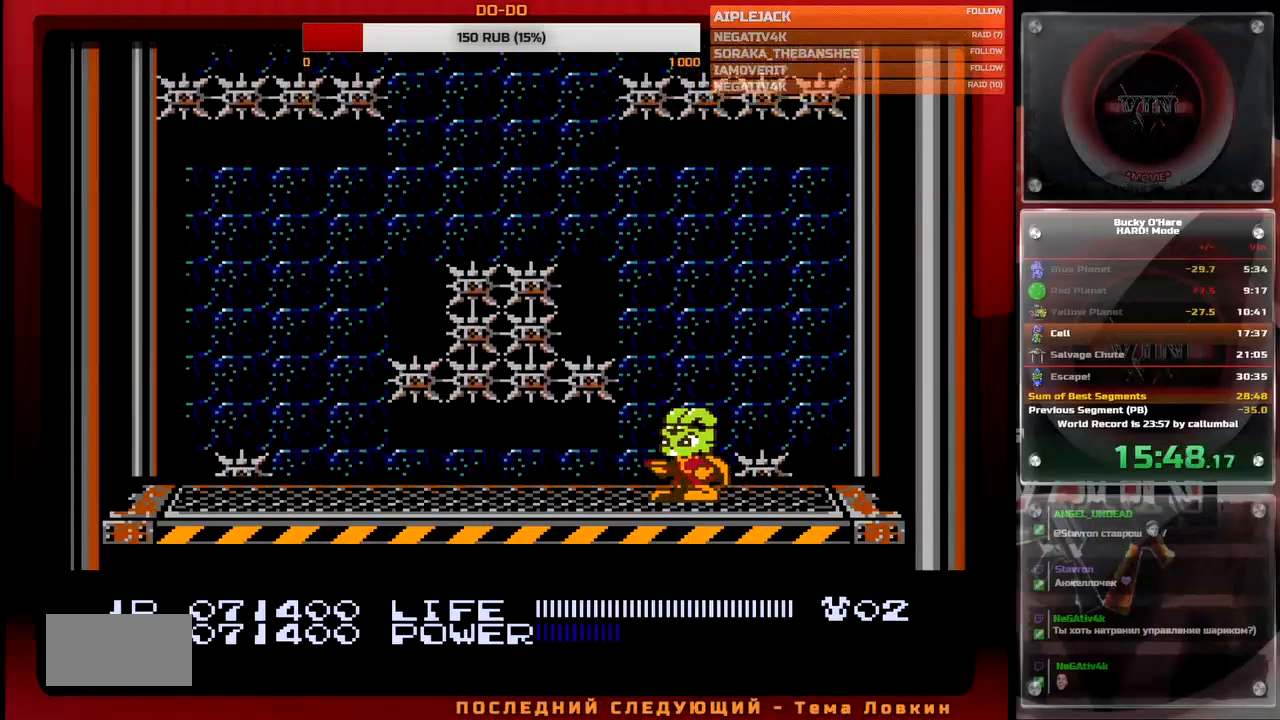
{"buttons": [], "events": [[400, "B", "down"], [483, "B", "up"]]}
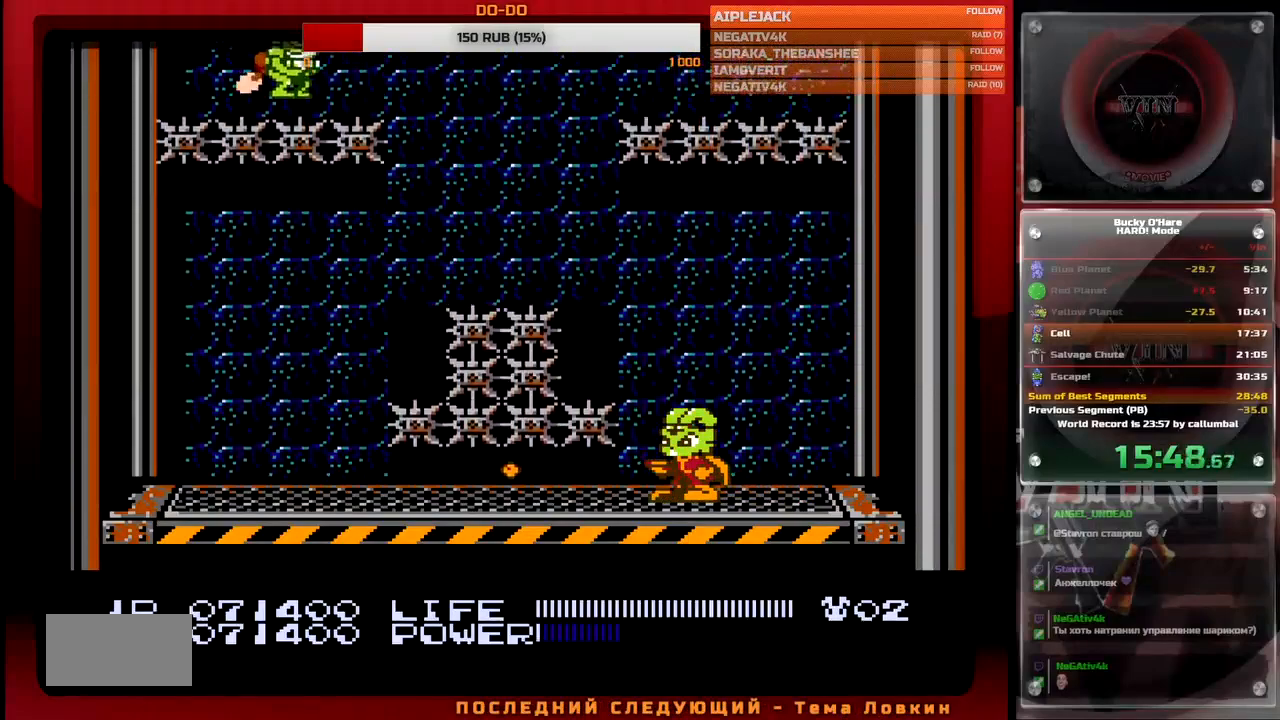
{"buttons": [], "events": [[100, "DPAD_RIGHT", "down"], [300, "DPAD_RIGHT", "up"], [367, "DPAD_LEFT", "down"], [417, "B", "down"], [433, "DPAD_LEFT", "up"], [483, "B", "up"]]}
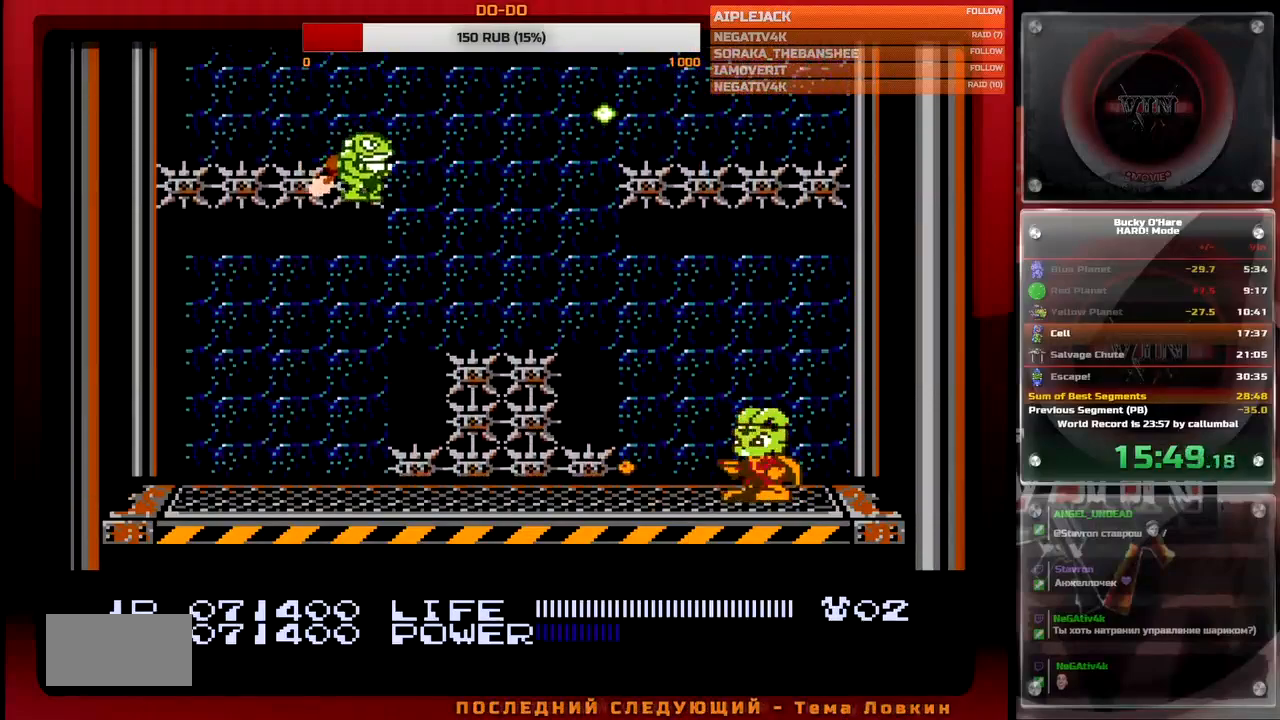
{"buttons": [], "events": [[183, "A", "down"], [300, "A", "up"], [383, "B", "down"], [467, "B", "up"]]}
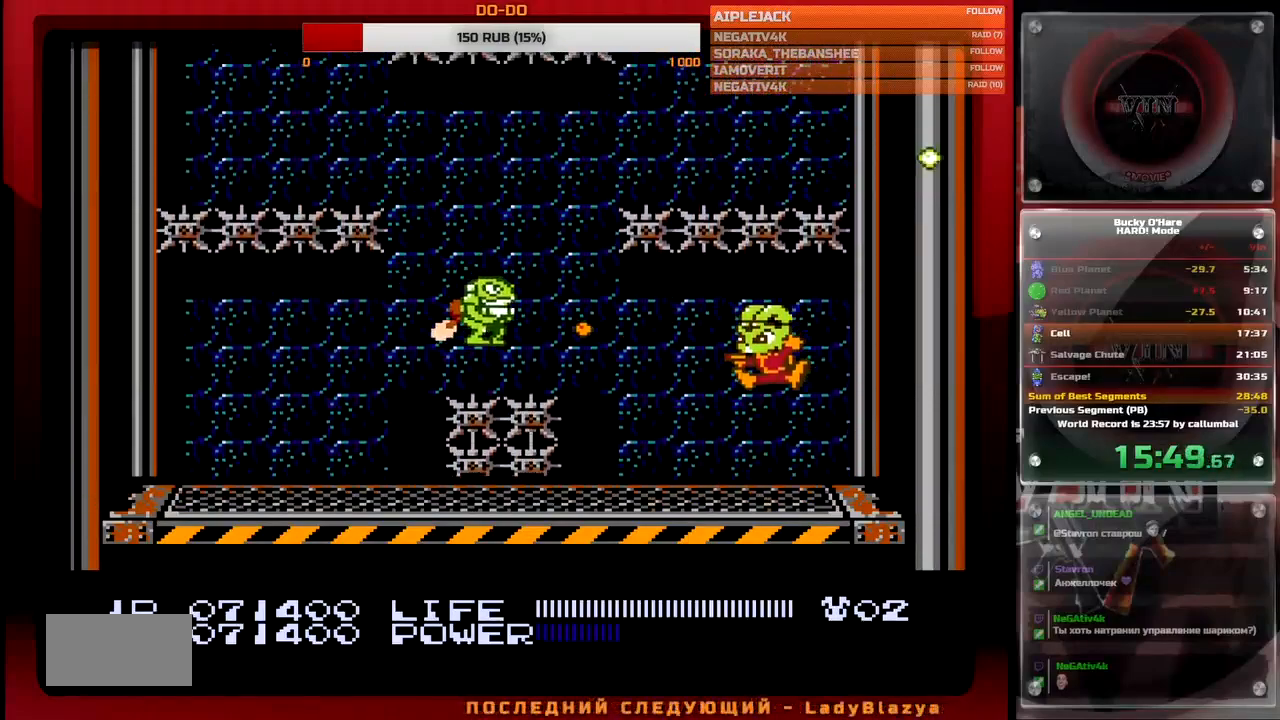
{"buttons": [], "events": [[350, "B", "down"], [450, "B", "up"]]}
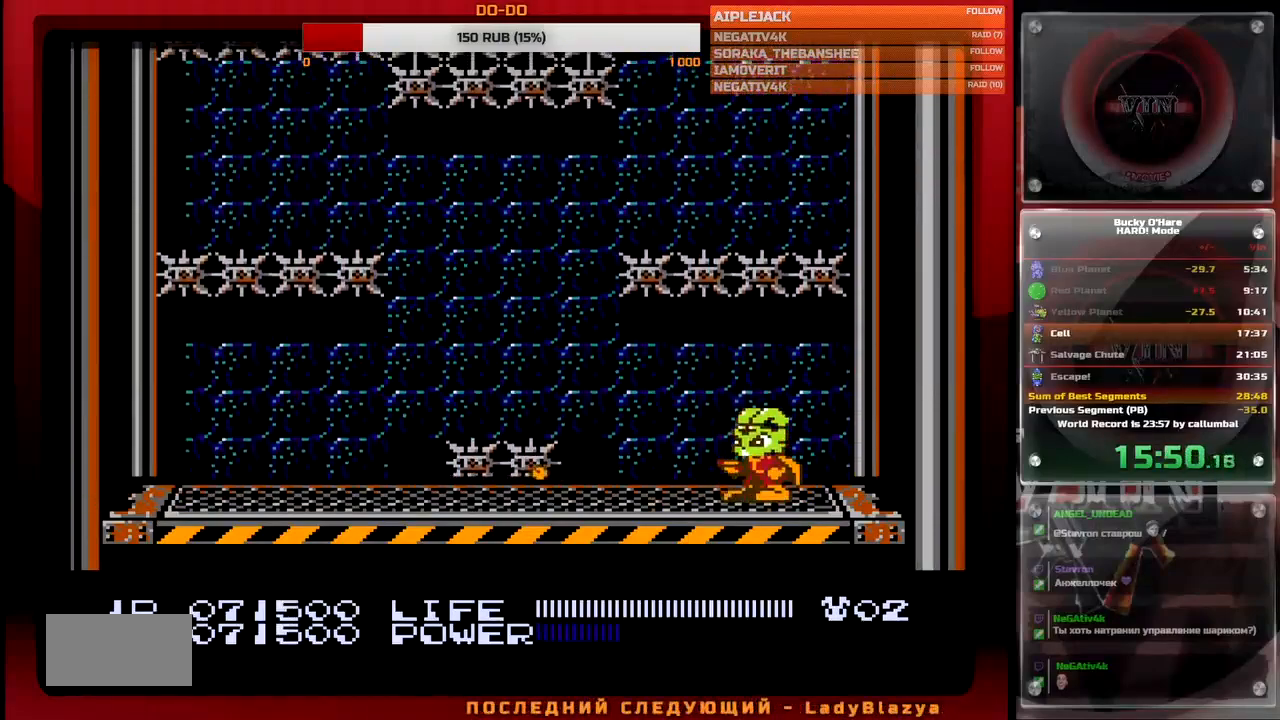
{"buttons": ["DPAD_LEFT"], "events": [[183, "B", "down"], [233, "B", "up"], [283, "DPAD_LEFT", "down"]]}
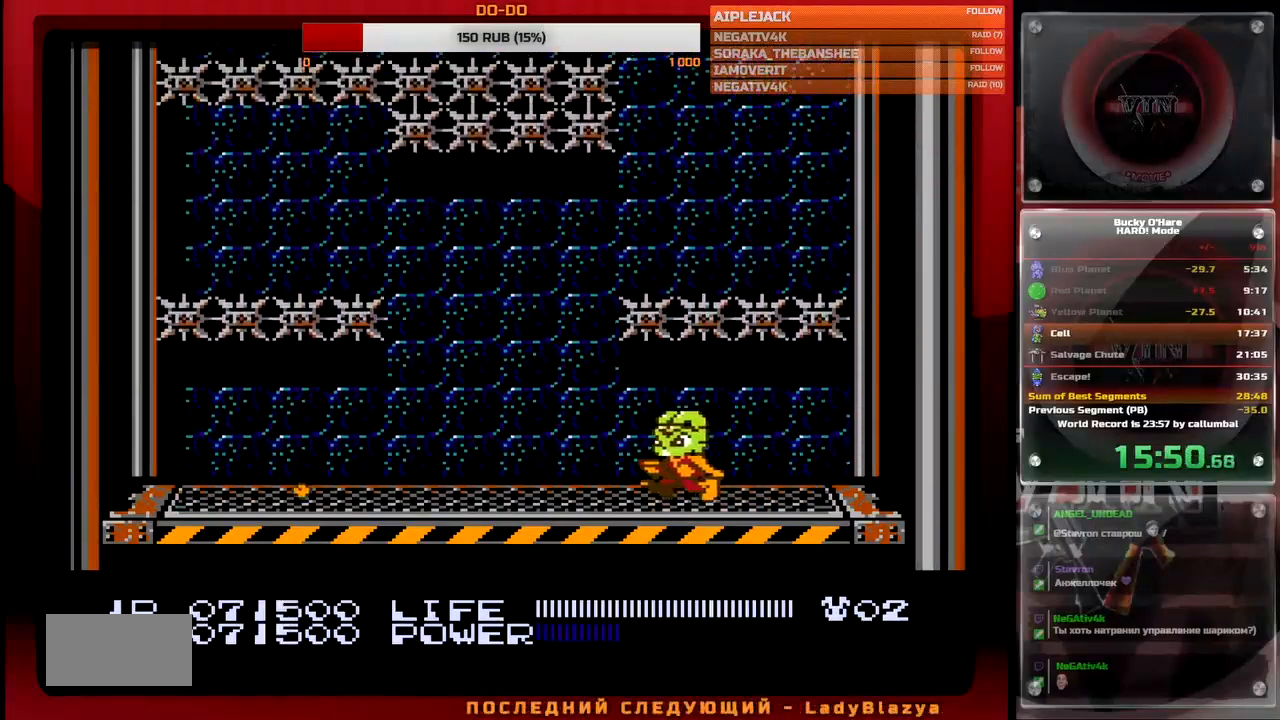
{"buttons": ["DPAD_UP"], "events": [[117, "B", "down"], [183, "B", "up"], [250, "DPAD_LEFT", "up"], [467, "DPAD_UP", "down"]]}
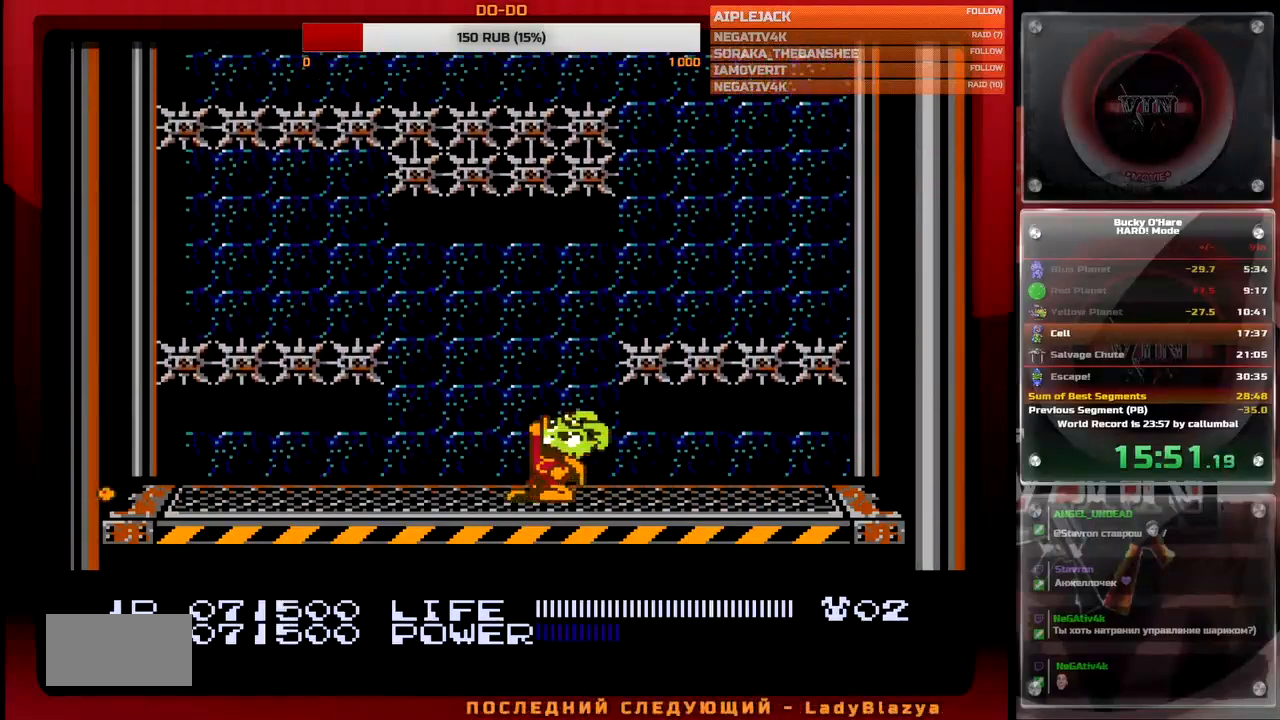
{"buttons": [], "events": [[83, "B", "down"], [167, "B", "up"], [250, "DPAD_UP", "up"]]}
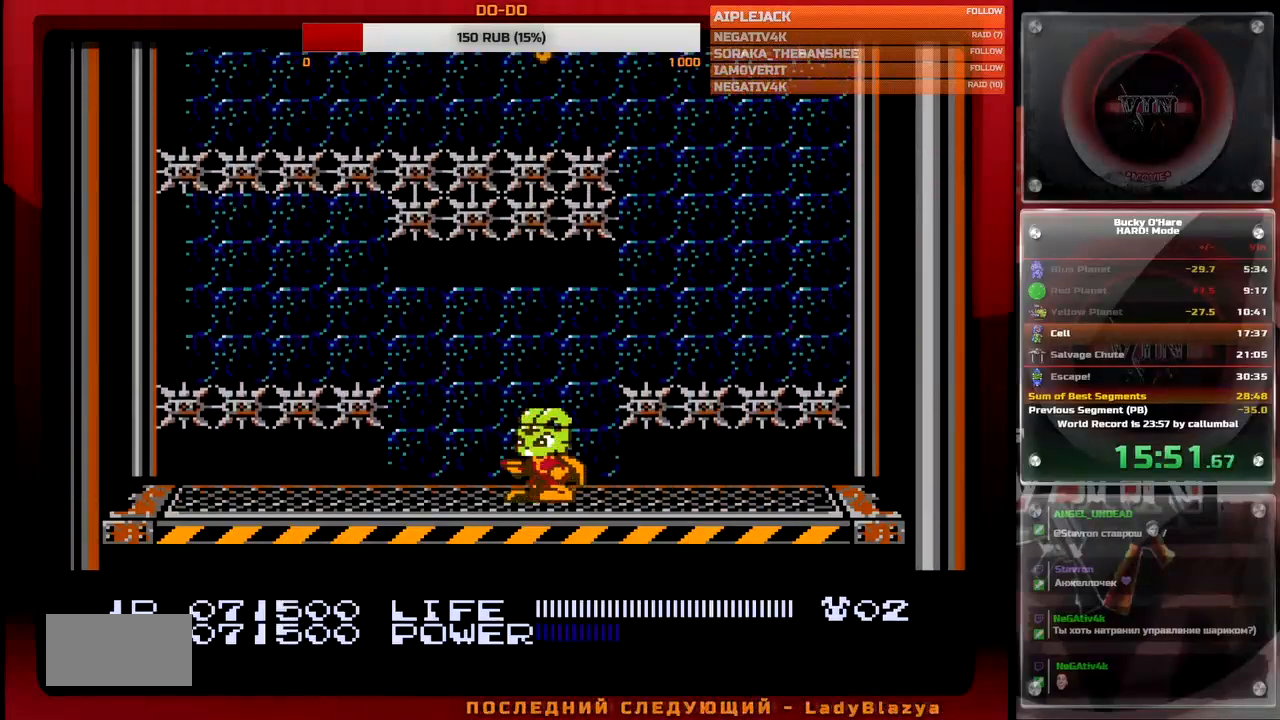
{"buttons": [], "events": []}
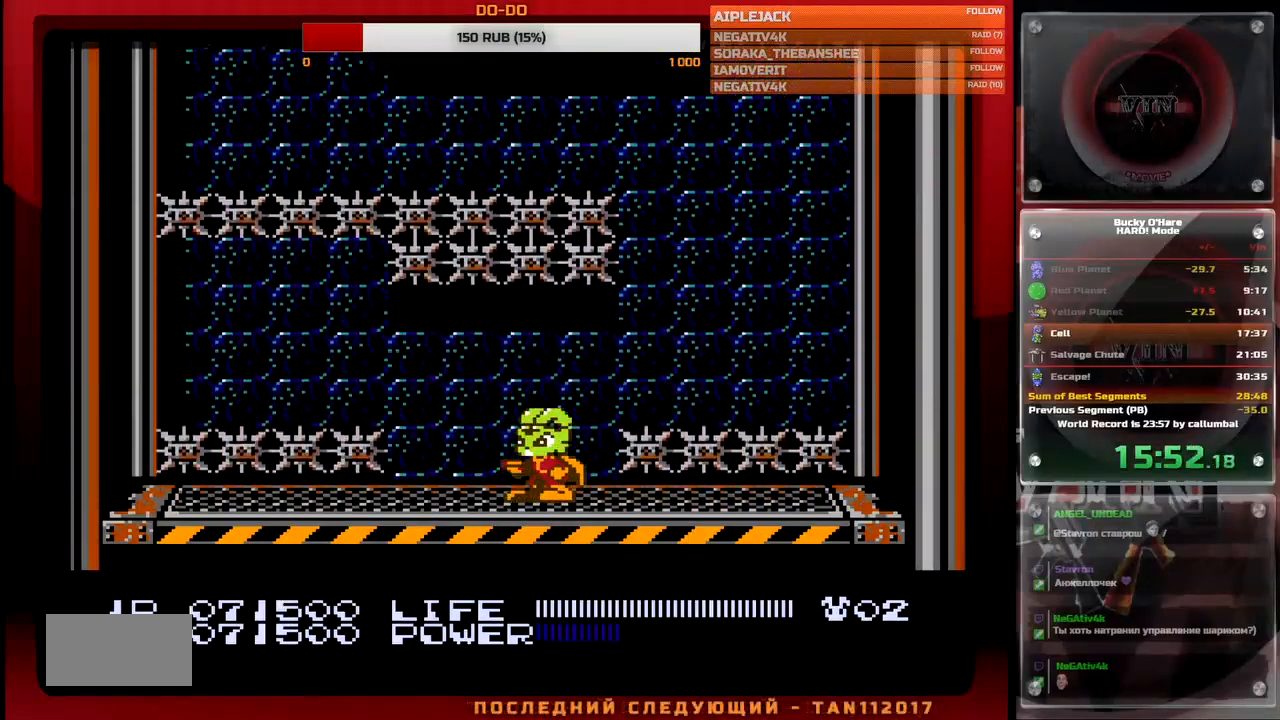
{"buttons": [], "events": []}
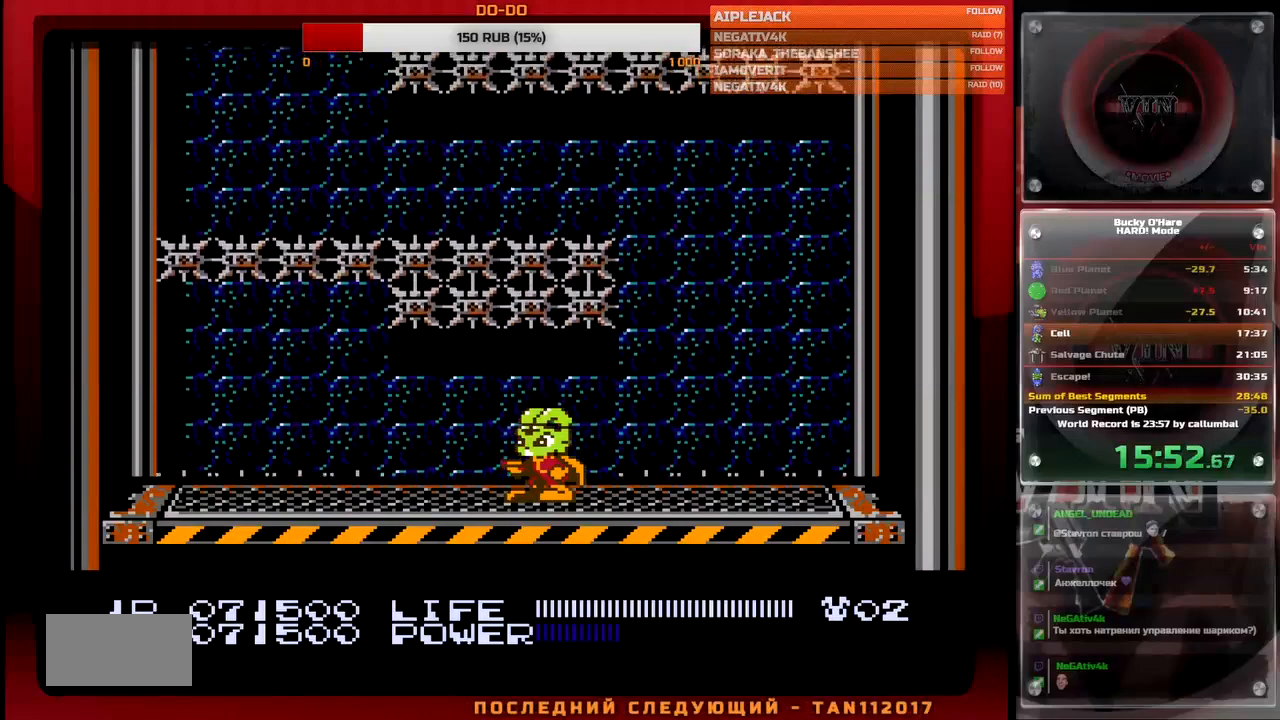
{"buttons": [], "events": [[17, "DPAD_RIGHT", "down"], [467, "DPAD_RIGHT", "up"]]}
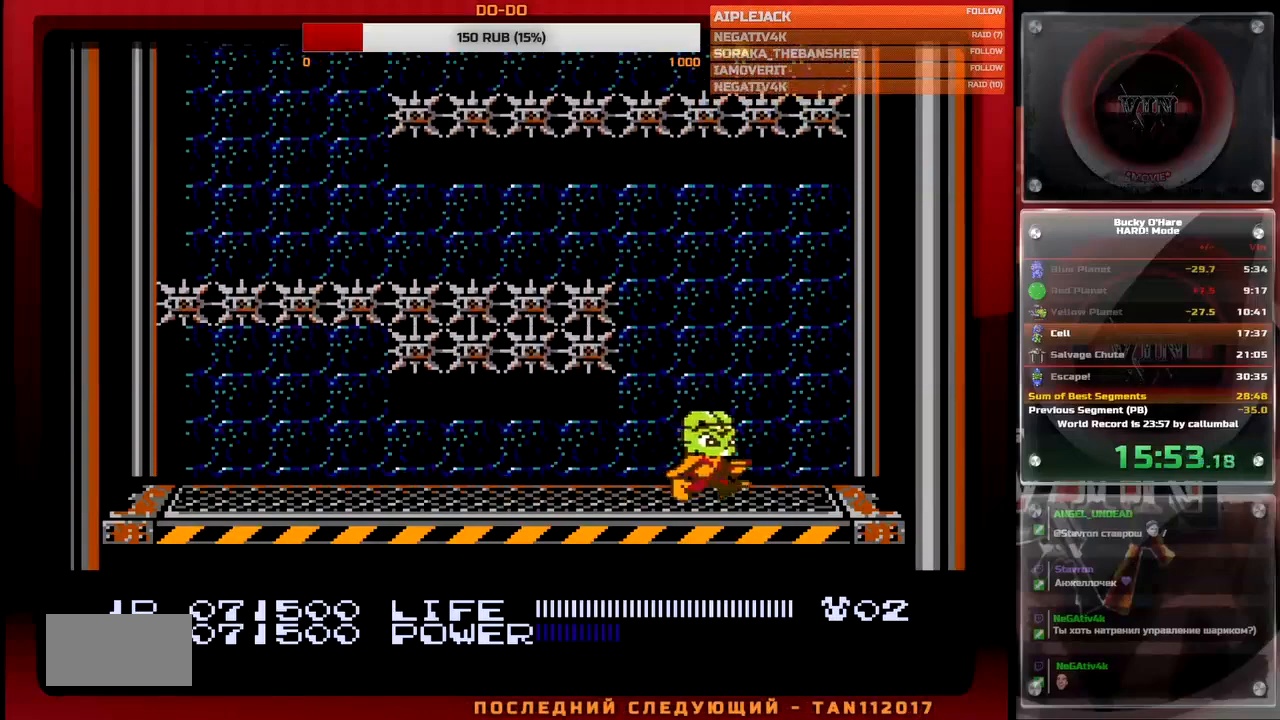
{"buttons": ["DPAD_UP"], "events": [[133, "DPAD_UP", "down"], [250, "B", "down"], [300, "B", "up"], [367, "B", "down"], [417, "B", "up"]]}
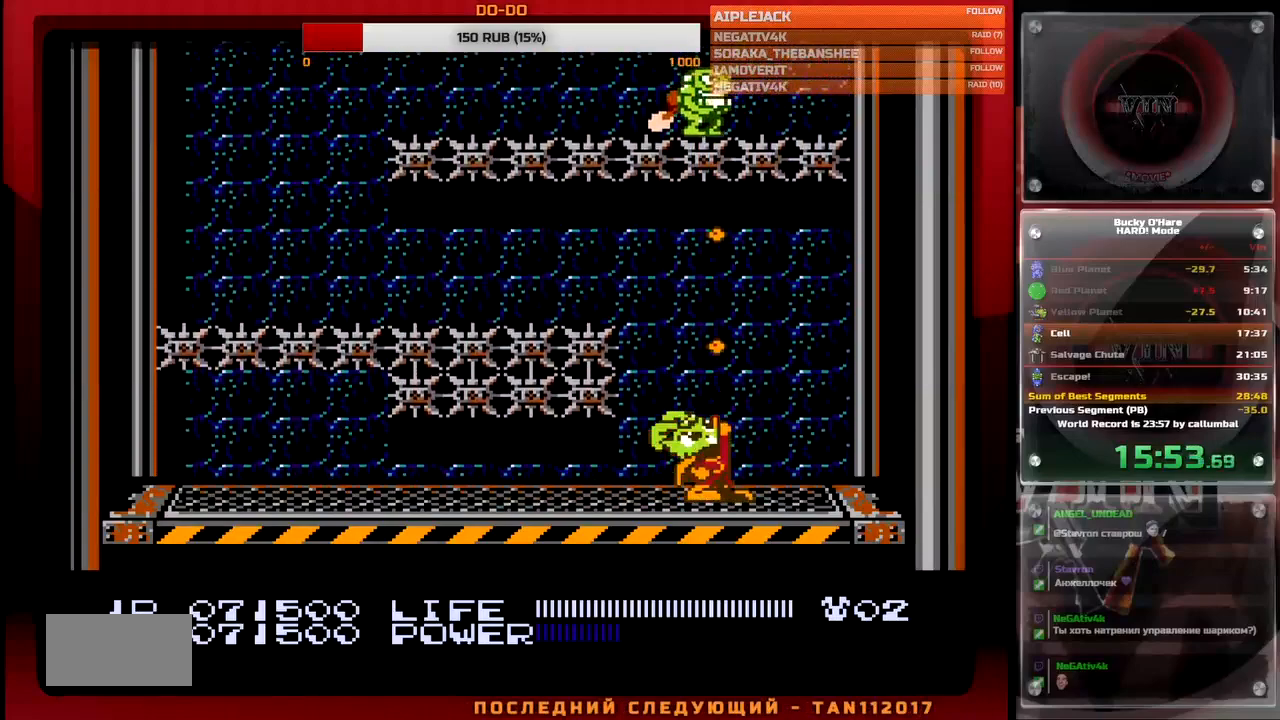
{"buttons": [], "events": [[67, "DPAD_UP", "up"], [250, "DPAD_RIGHT", "down"], [367, "DPAD_RIGHT", "up"]]}
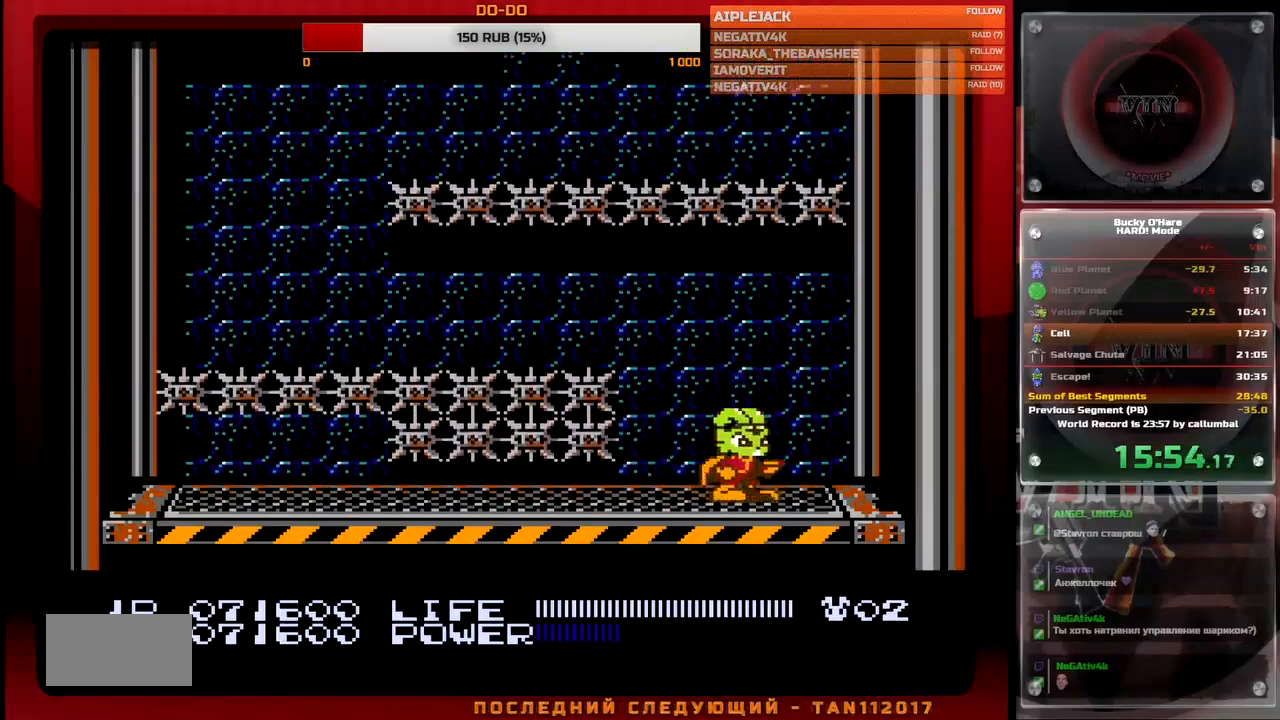
{"buttons": [], "events": [[117, "DPAD_LEFT", "down"], [183, "DPAD_LEFT", "up"]]}
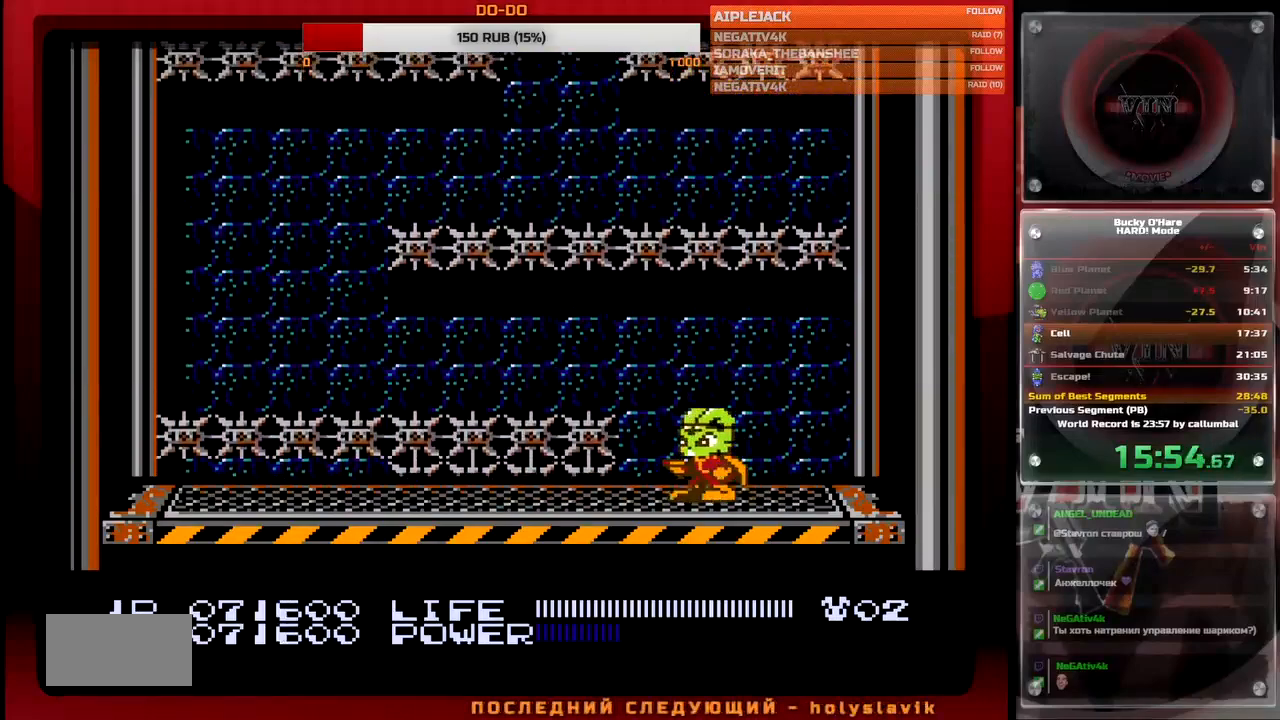
{"buttons": ["DPAD_LEFT"], "events": [[433, "DPAD_LEFT", "down"]]}
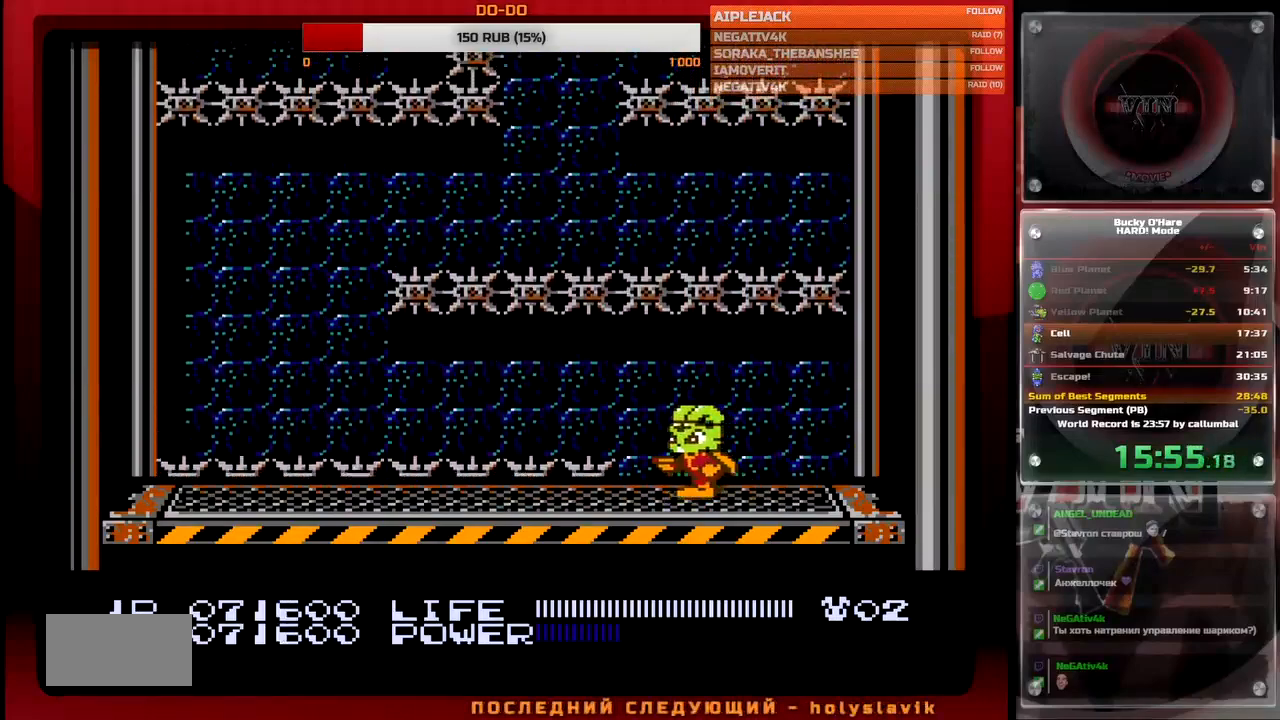
{"buttons": ["DPAD_LEFT"], "events": []}
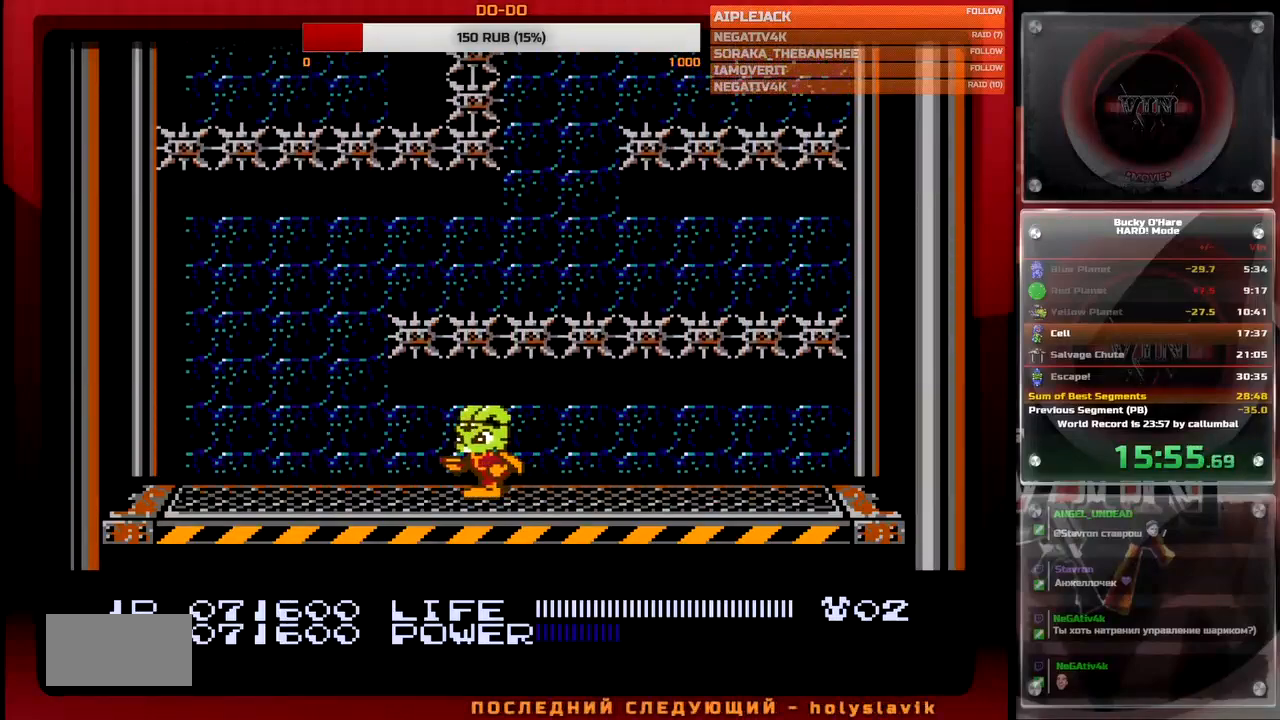
{"buttons": ["DPAD_UP"], "events": [[367, "DPAD_LEFT", "up"], [500, "DPAD_UP", "down"]]}
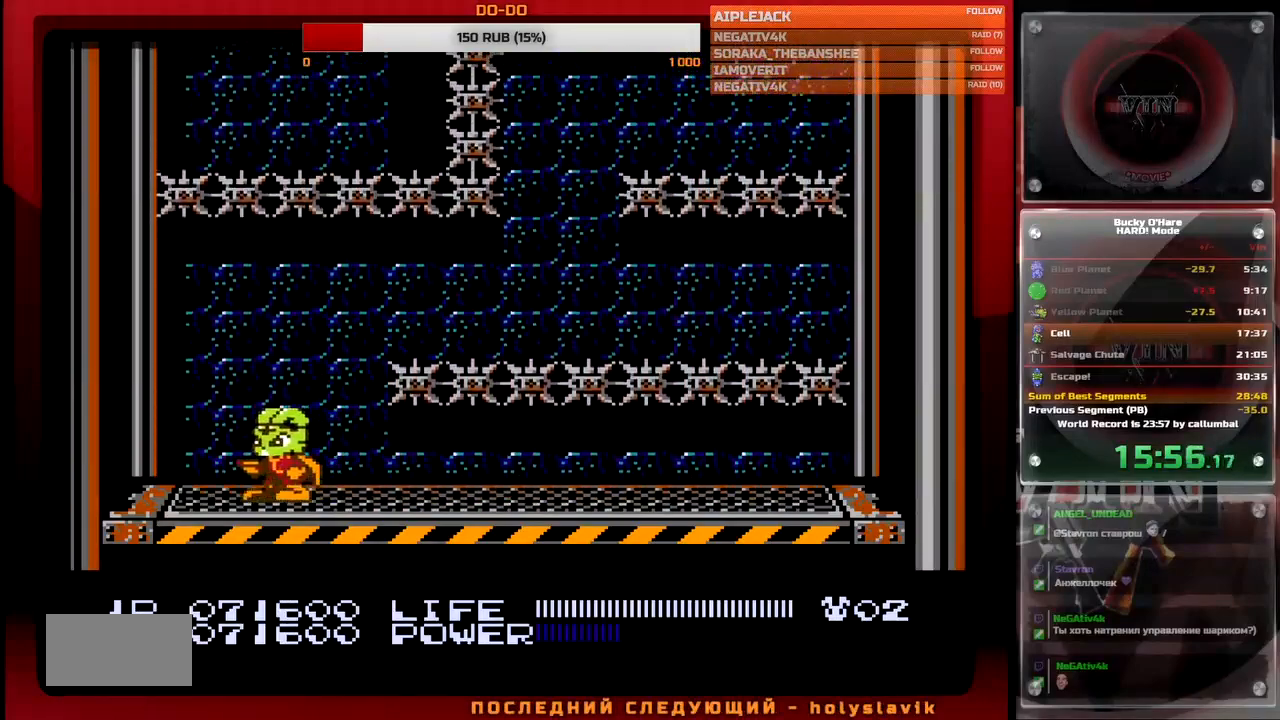
{"buttons": [], "events": [[150, "B", "down"], [183, "B", "up"], [317, "B", "down"], [383, "B", "up"], [500, "DPAD_UP", "up"]]}
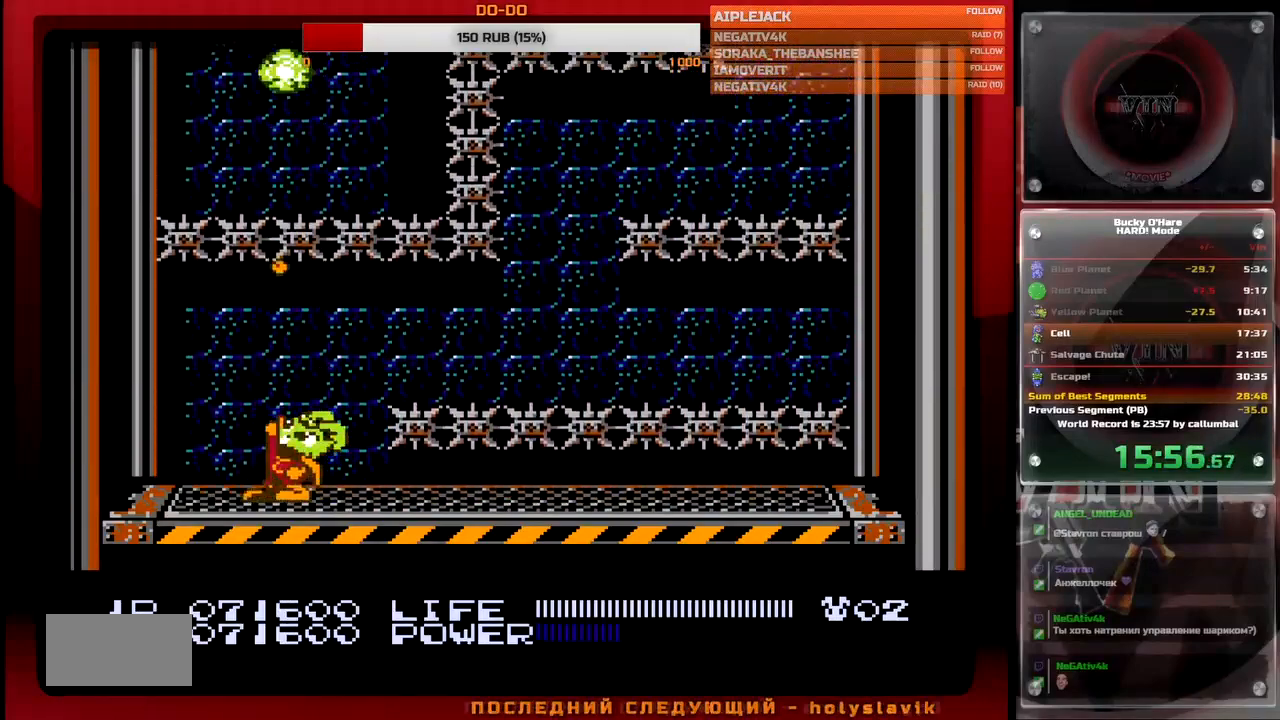
{"buttons": [], "events": []}
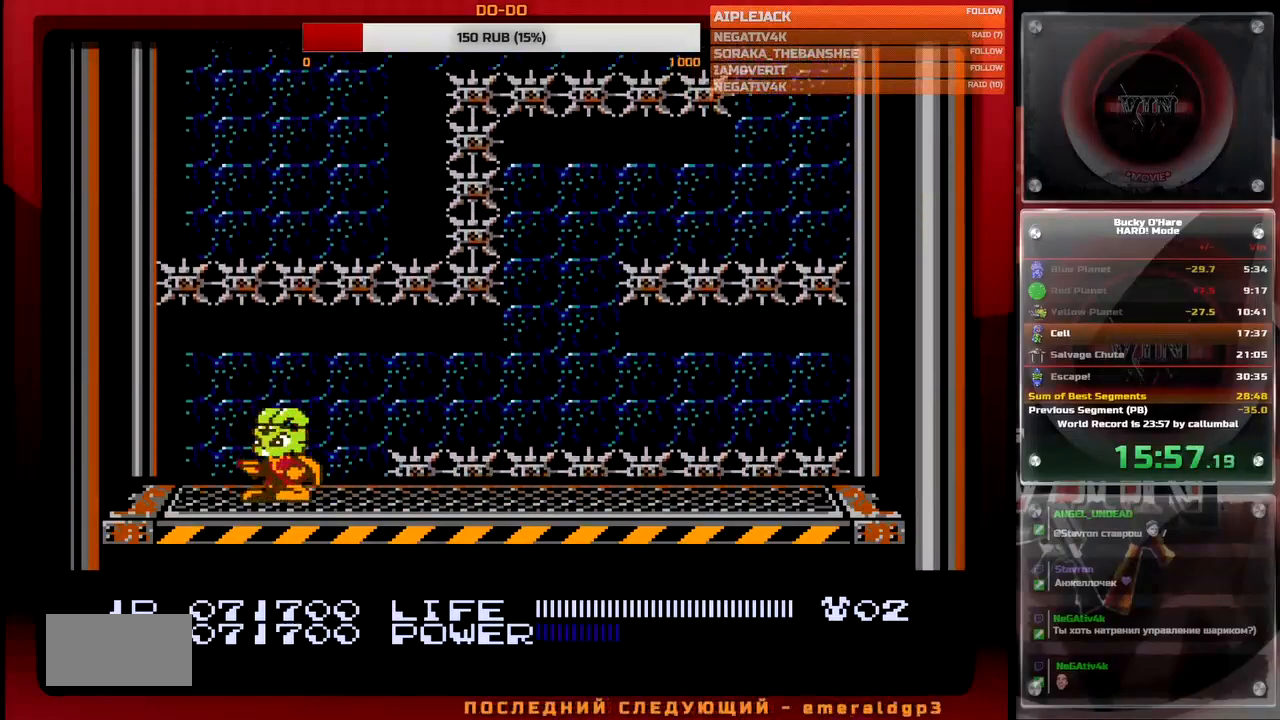
{"buttons": ["DPAD_RIGHT"], "events": [[150, "DPAD_RIGHT", "down"]]}
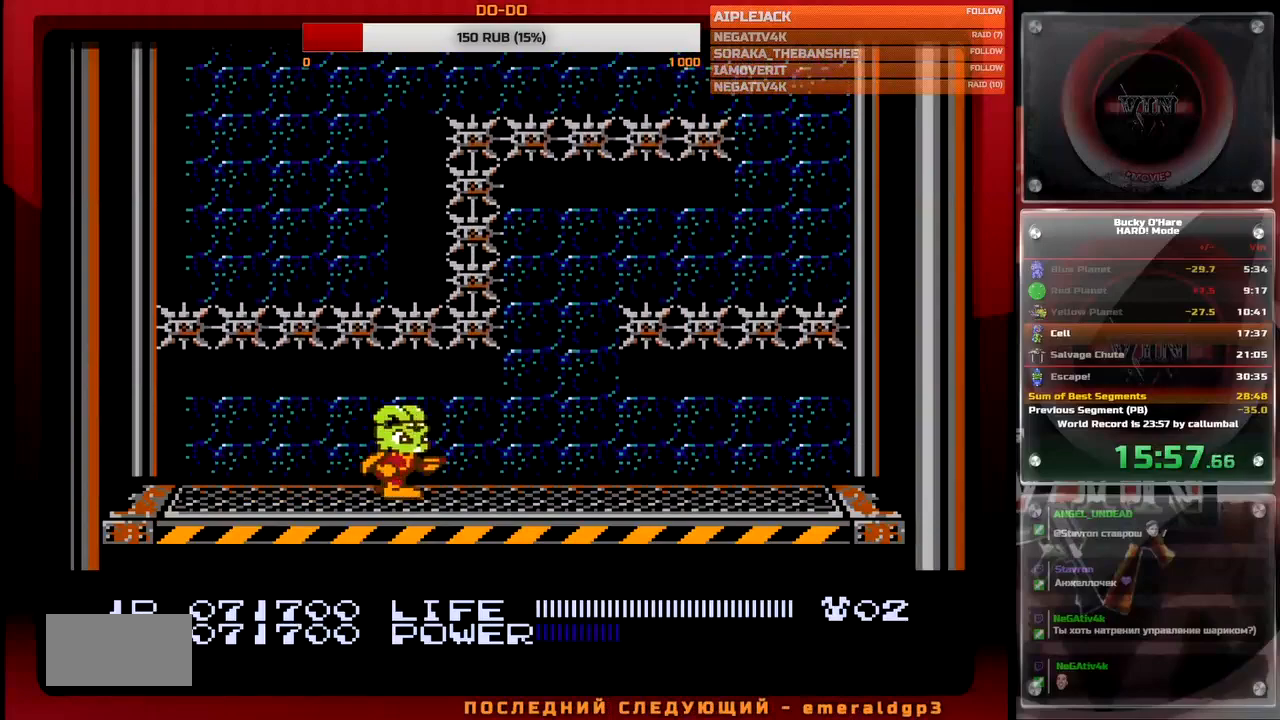
{"buttons": [], "events": [[333, "DPAD_RIGHT", "up"]]}
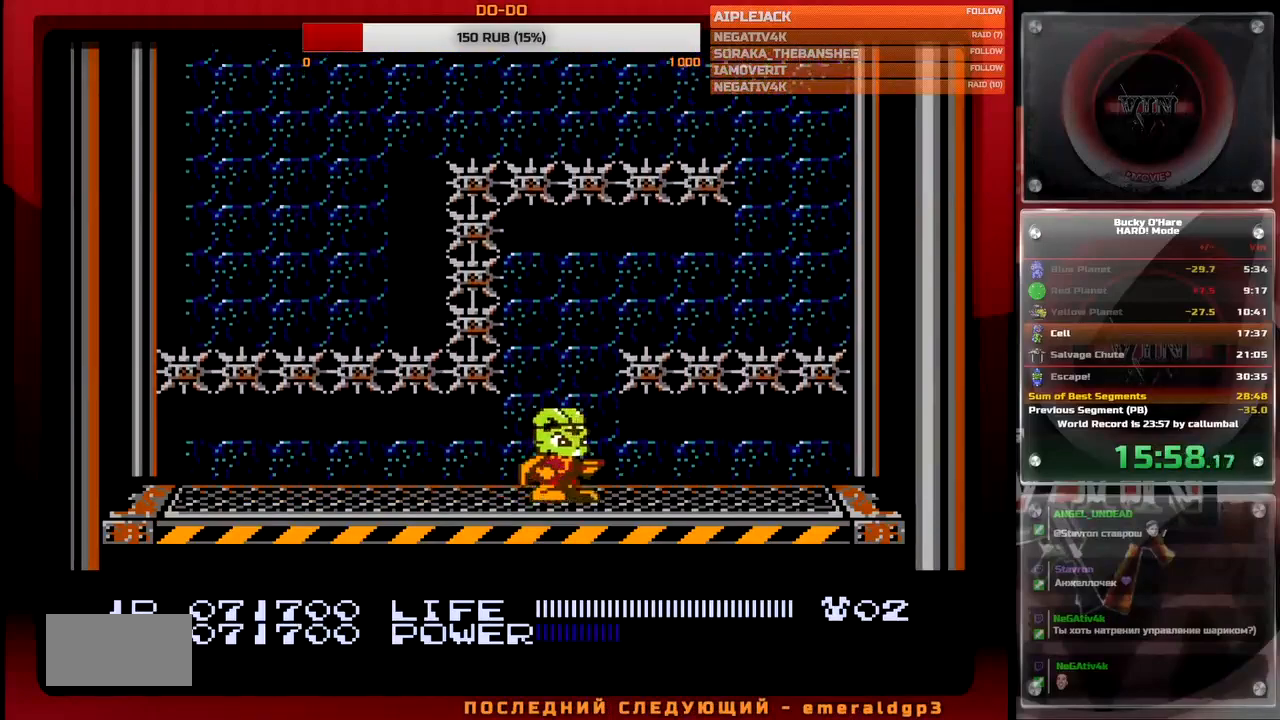
{"buttons": ["DPAD_UP"], "events": [[17, "DPAD_UP", "down"], [100, "B", "down"], [133, "B", "up"], [250, "B", "down"], [317, "B", "up"], [333, "B", "down"], [400, "B", "up"]]}
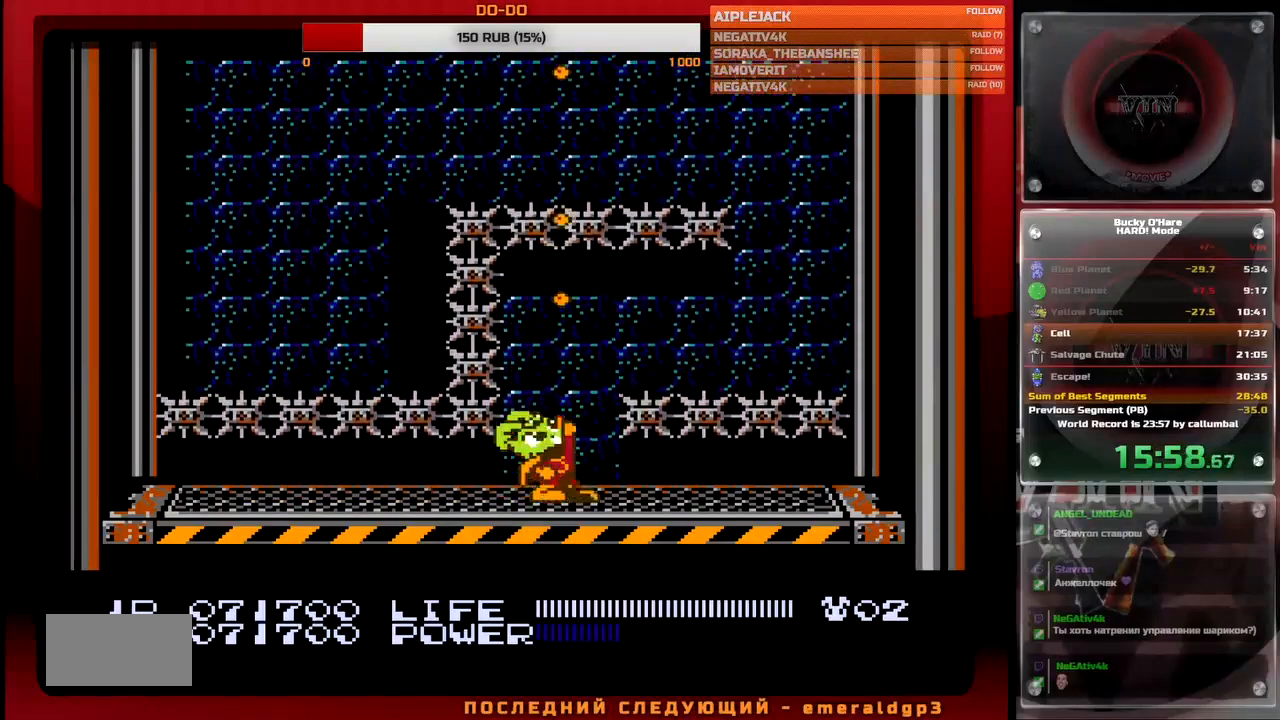
{"buttons": [], "events": [[450, "DPAD_UP", "up"]]}
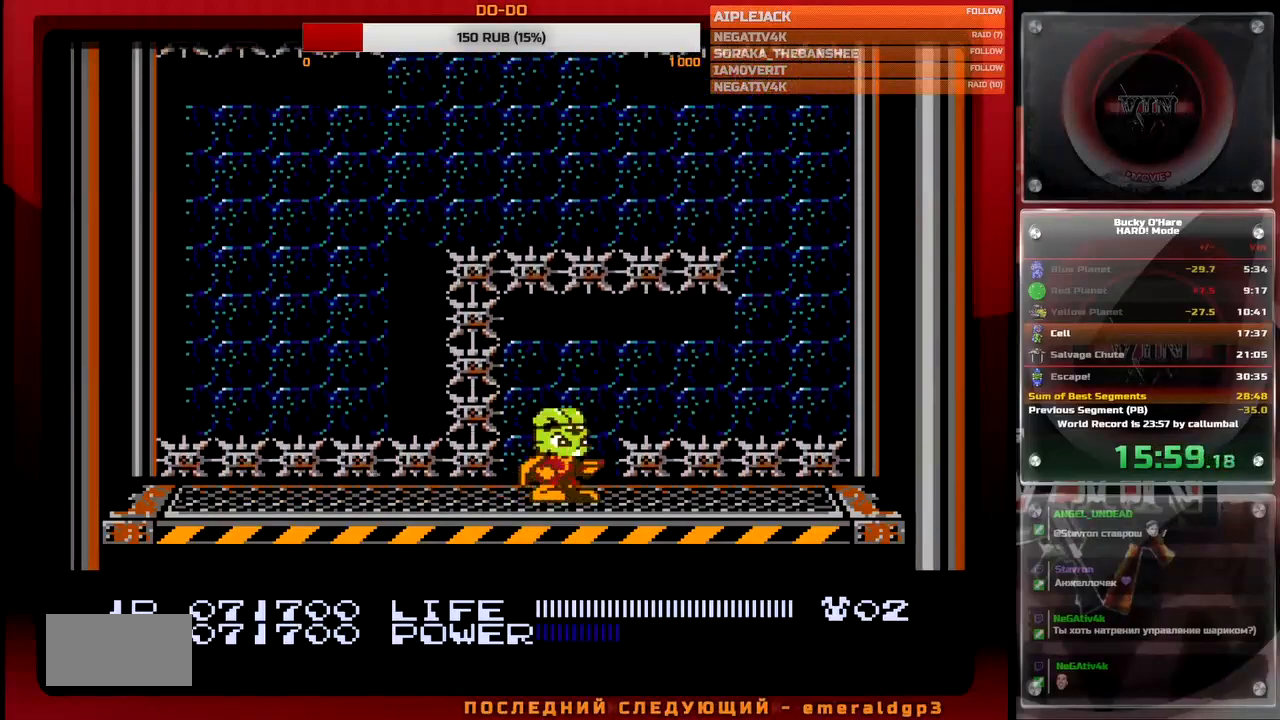
{"buttons": ["DPAD_RIGHT"], "events": [[383, "DPAD_RIGHT", "down"]]}
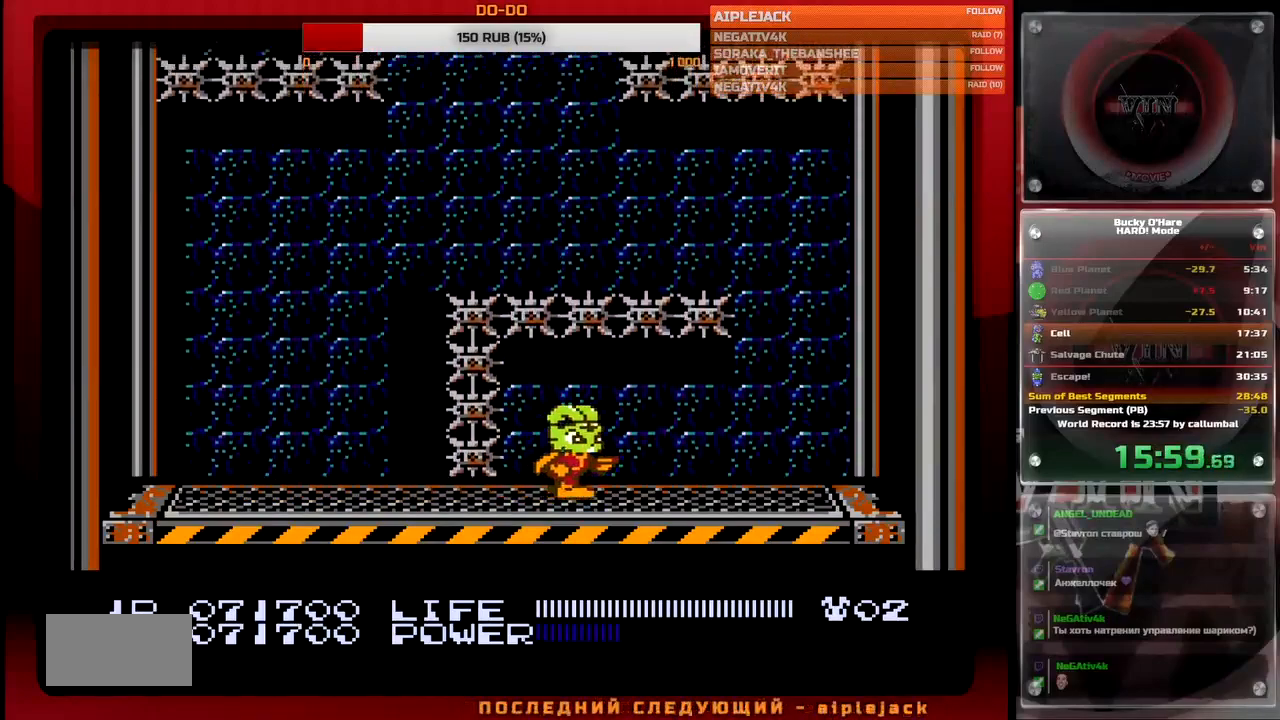
{"buttons": [], "events": [[483, "DPAD_RIGHT", "up"]]}